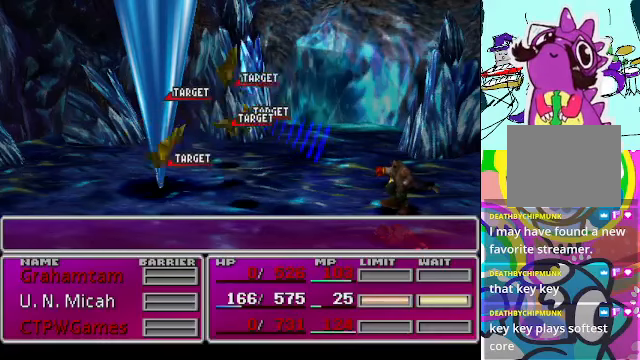
Gameplay with a controller (Xbox layout); each line is a JSON object with the inputs held at the frame after it. "events" lists button and stick changes between this image and that frame as [ms after this image, input, new state], when the widget could be followed in between. Not read: L3 R3 right_stick.
{"buttons": [], "left_stick": "center", "events": []}
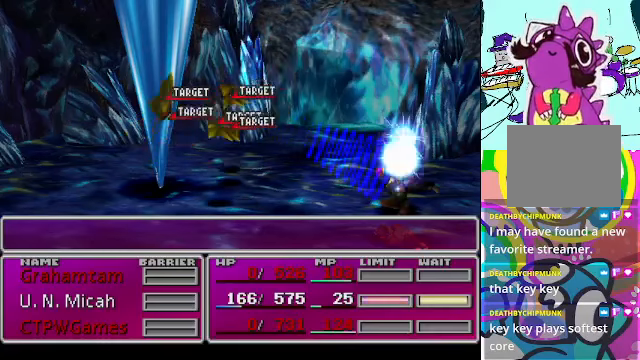
{"buttons": [], "left_stick": "center", "events": []}
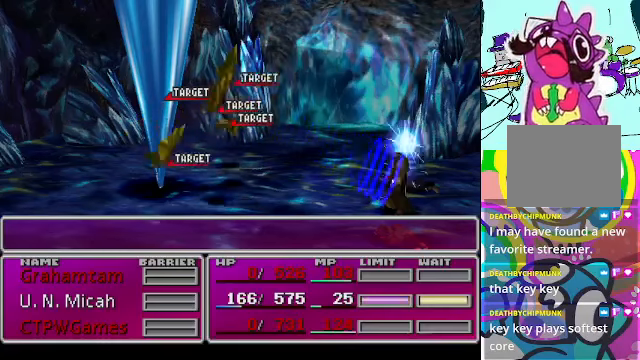
{"buttons": [], "left_stick": "center", "events": []}
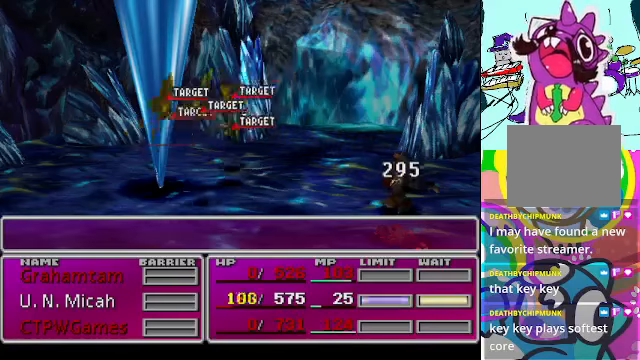
{"buttons": [], "left_stick": "center", "events": []}
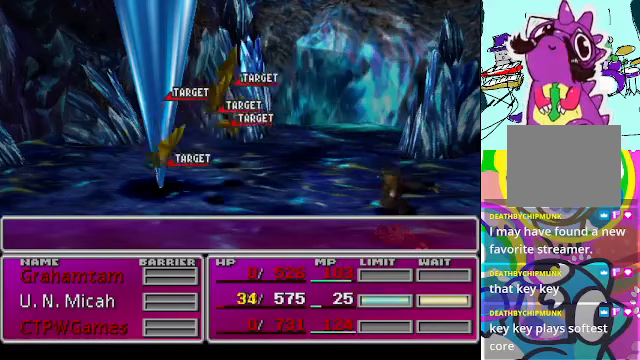
{"buttons": [], "left_stick": "center", "events": []}
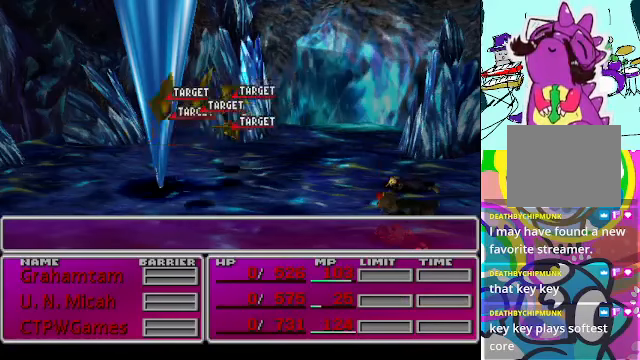
{"buttons": ["R2"], "left_stick": "center", "events": [[267, "R2", "down"]]}
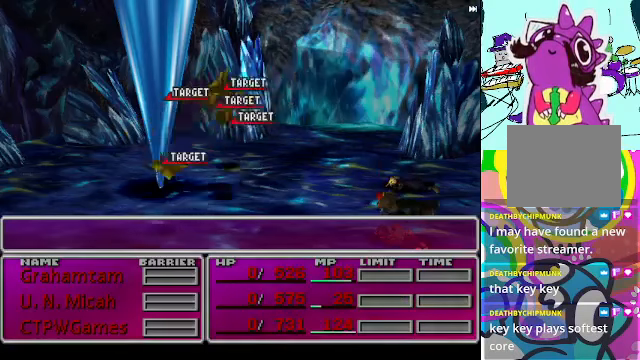
{"buttons": ["R2"], "left_stick": "center", "events": []}
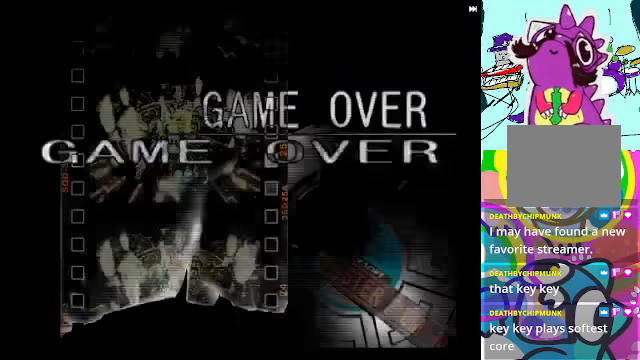
{"buttons": ["R2"], "left_stick": "center", "events": []}
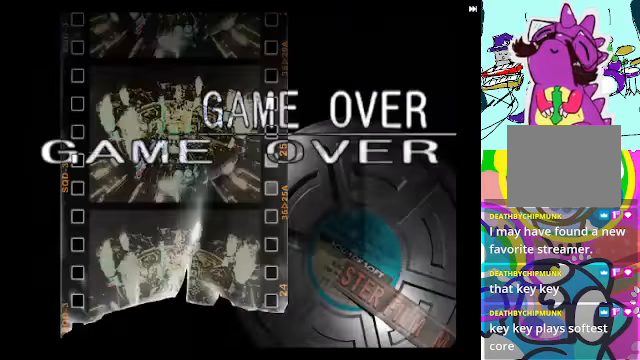
{"buttons": ["R2"], "left_stick": "center", "events": [[334, "B", "down"], [434, "B", "up"]]}
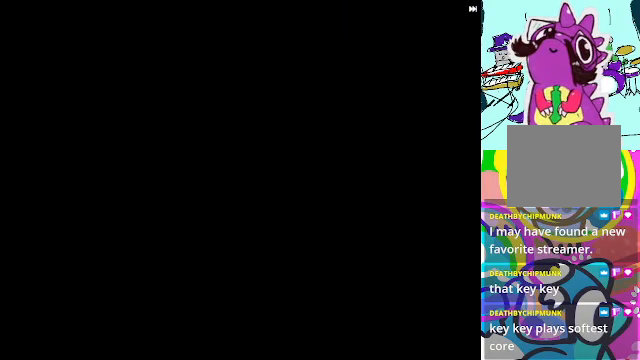
{"buttons": ["R2"], "left_stick": "center", "events": []}
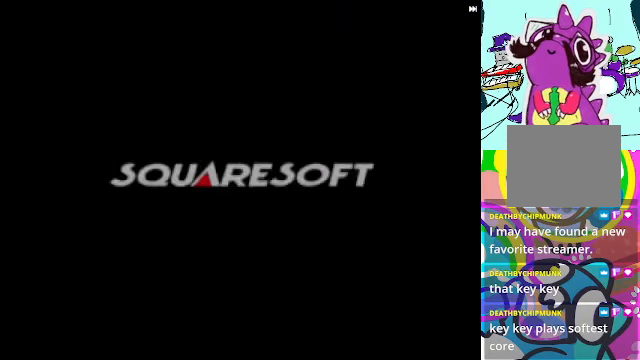
{"buttons": ["B", "R2"], "left_stick": "center", "events": [[367, "B", "down"]]}
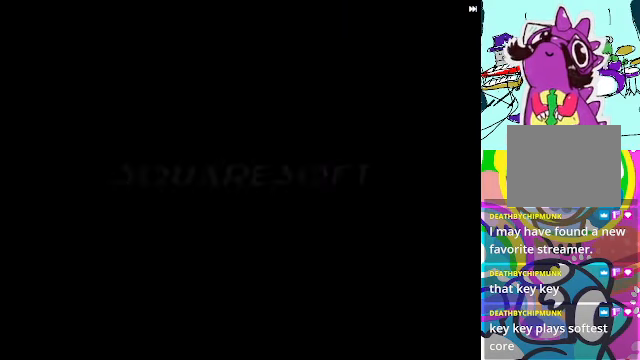
{"buttons": ["R2"], "left_stick": "center", "events": [[34, "B", "up"]]}
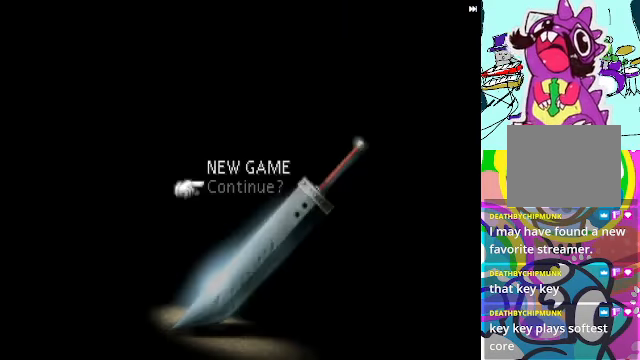
{"buttons": [], "left_stick": "center", "events": [[434, "R2", "up"]]}
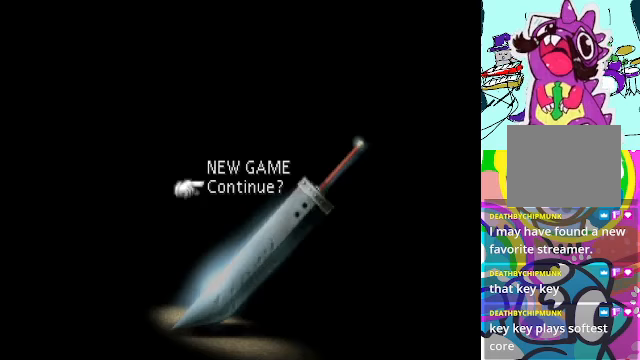
{"buttons": [], "left_stick": "center", "events": []}
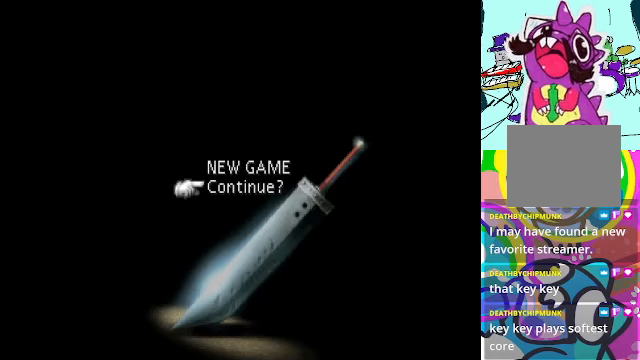
{"buttons": [], "left_stick": "center", "events": []}
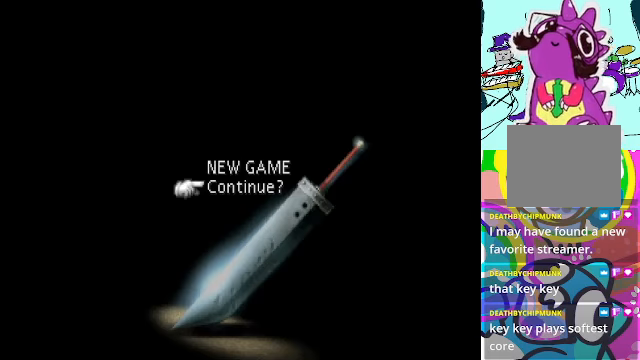
{"buttons": [], "left_stick": "center", "events": [[300, "B", "down"], [433, "B", "up"]]}
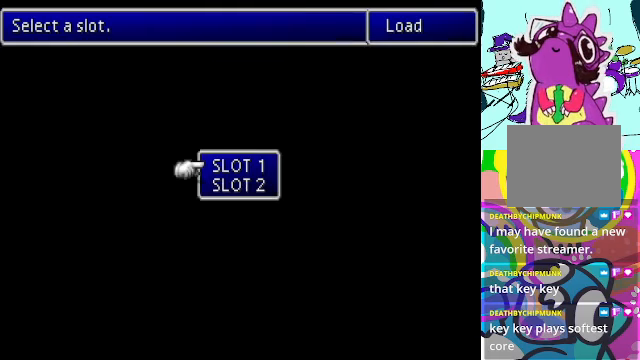
{"buttons": [], "left_stick": "center", "events": []}
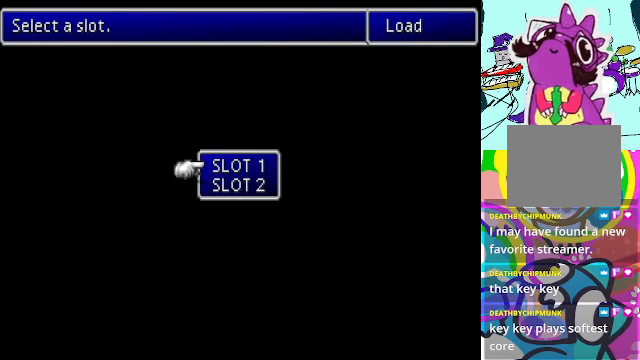
{"buttons": [], "left_stick": "center", "events": []}
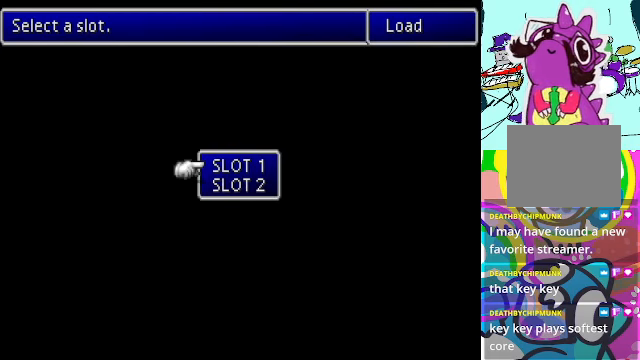
{"buttons": ["B"], "left_stick": "center", "events": [[333, "DPAD_DOWN", "down"], [400, "DPAD_DOWN", "up"], [467, "B", "down"]]}
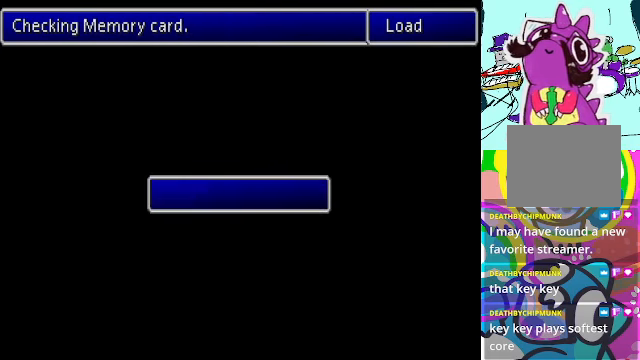
{"buttons": ["R2"], "left_stick": "center", "events": [[100, "B", "up"], [100, "R2", "down"]]}
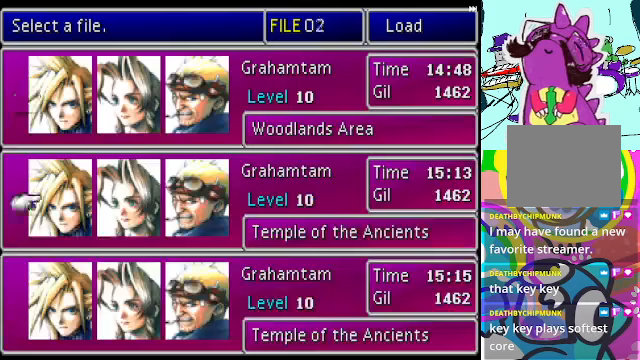
{"buttons": ["R2"], "left_stick": "center", "events": [[333, "DPAD_DOWN", "down"], [467, "DPAD_DOWN", "up"]]}
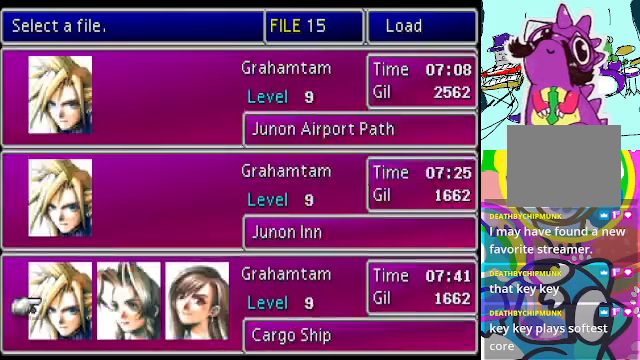
{"buttons": ["DPAD_UP"], "left_stick": "center", "events": [[33, "R2", "up"], [267, "DPAD_UP", "down"]]}
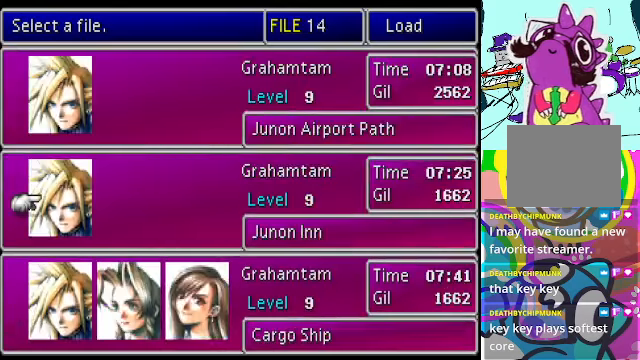
{"buttons": [], "left_stick": "center", "events": [[467, "DPAD_UP", "up"]]}
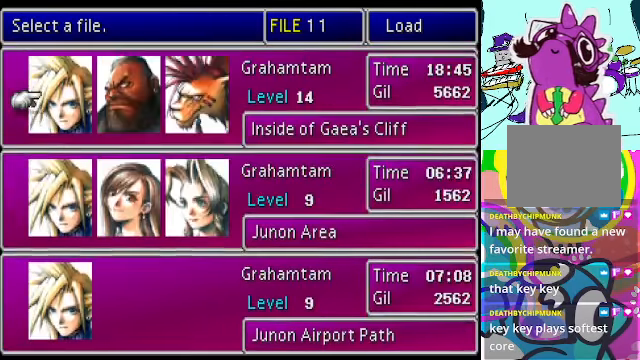
{"buttons": [], "left_stick": "center", "events": []}
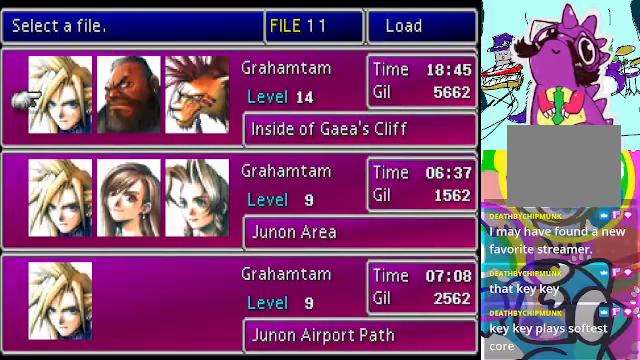
{"buttons": [], "left_stick": "center", "events": []}
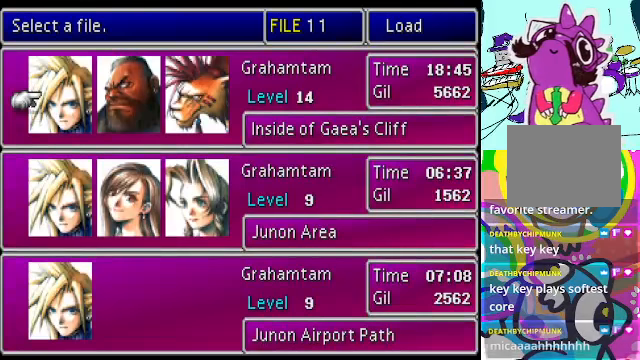
{"buttons": [], "left_stick": "center", "events": [[200, "B", "down"], [300, "B", "up"]]}
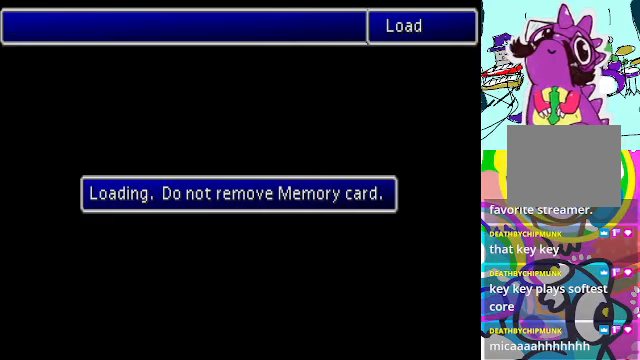
{"buttons": ["R2"], "left_stick": "center", "events": [[333, "R2", "down"]]}
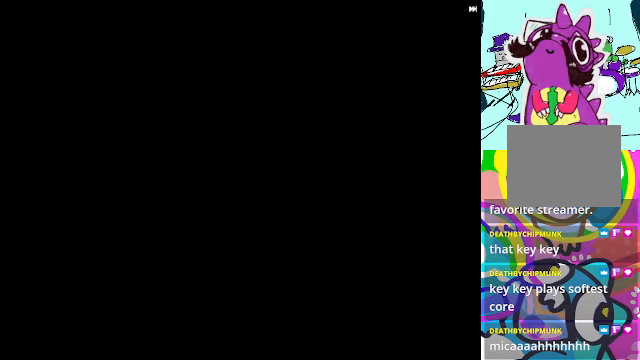
{"buttons": [], "left_stick": "center", "events": [[166, "R2", "up"]]}